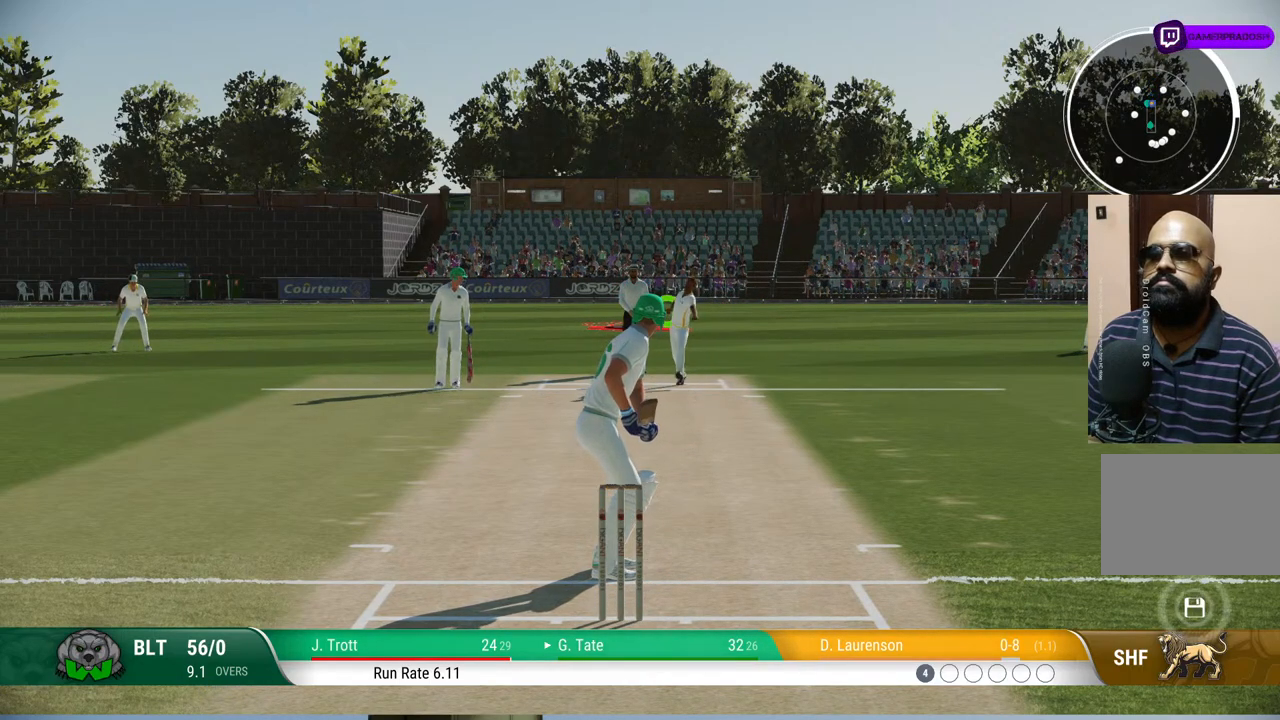
Gameplay with a controller (PlayStation layout); each line is a JSON object with the inputs held at the frame after it. "events" lists button and stick changes between this image and that frame as [ms after this image, input, new state], when the widget could be followed in between. Not read: L1 L2 L3 R1 R2 R3.
{"buttons": ["CROSS"], "left_stick": "down-right", "right_stick": "center", "events": [[433, "left_stick", "down-right"], [450, "CROSS", "down"]]}
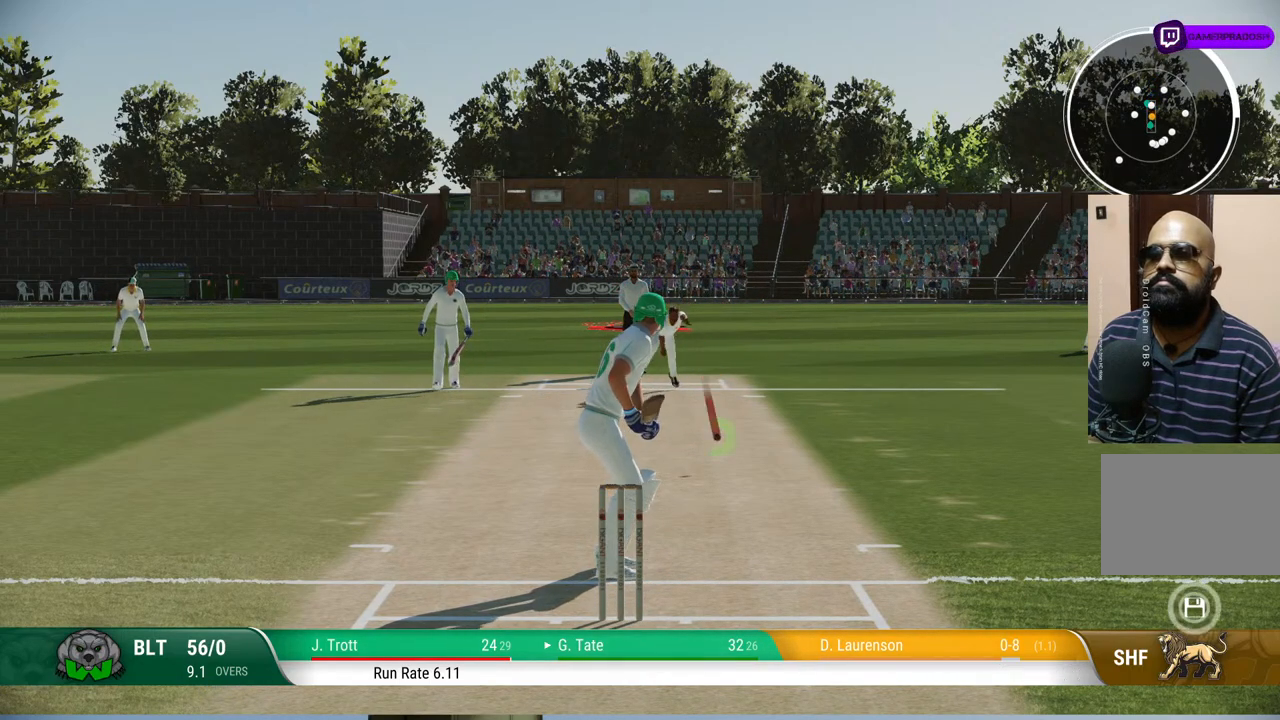
{"buttons": [], "left_stick": "down-right", "right_stick": "center", "events": [[83, "CROSS", "up"]]}
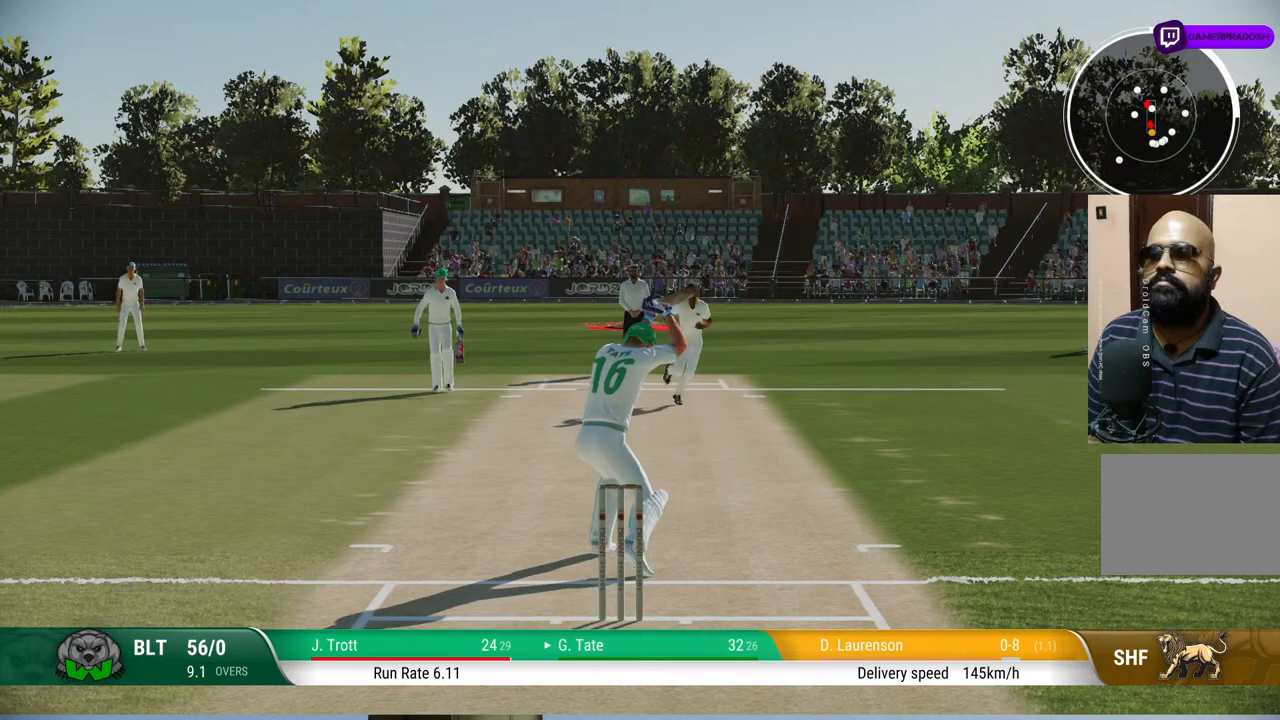
{"buttons": [], "left_stick": "center", "right_stick": "center", "events": [[50, "left_stick", "center"]]}
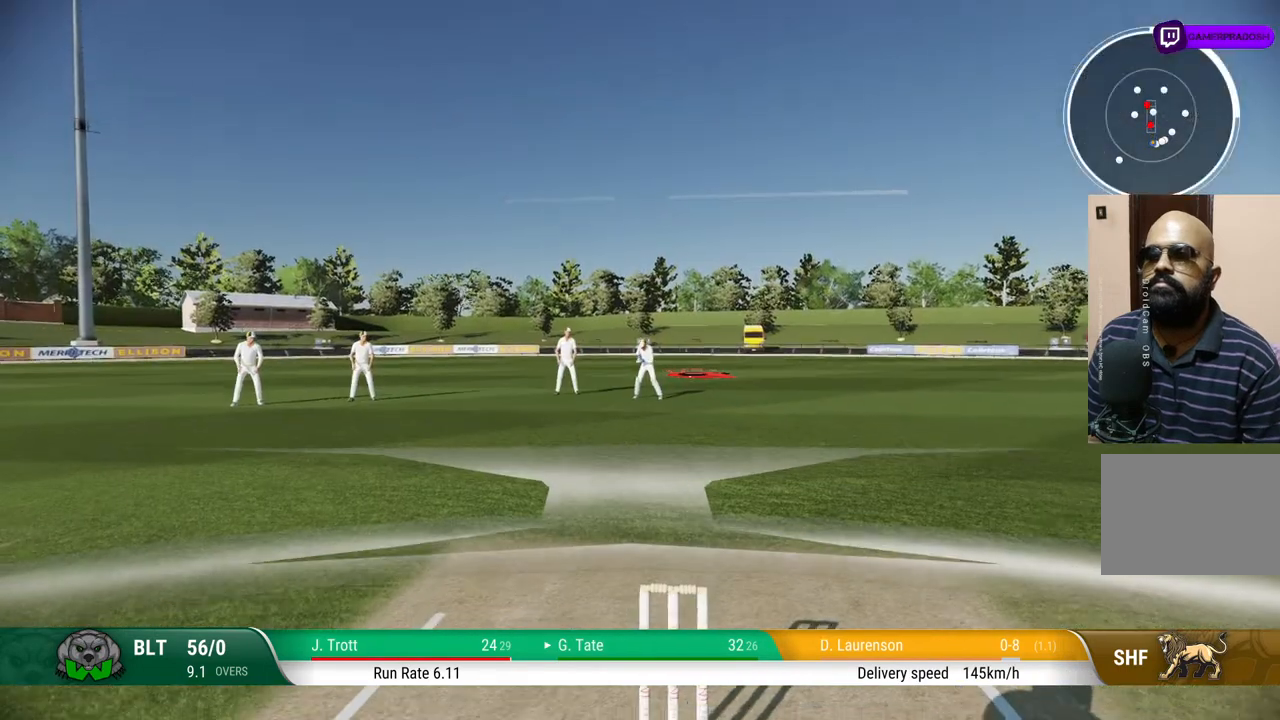
{"buttons": [], "left_stick": "center", "right_stick": "center", "events": []}
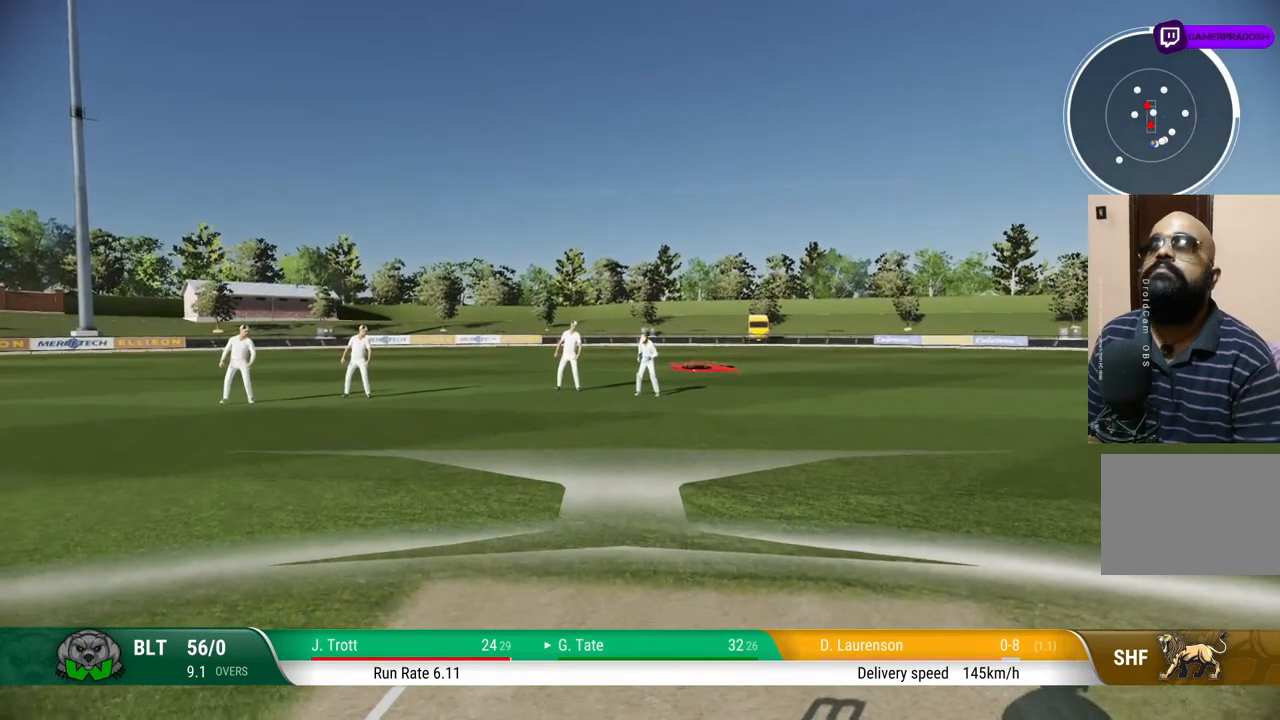
{"buttons": [], "left_stick": "center", "right_stick": "center", "events": []}
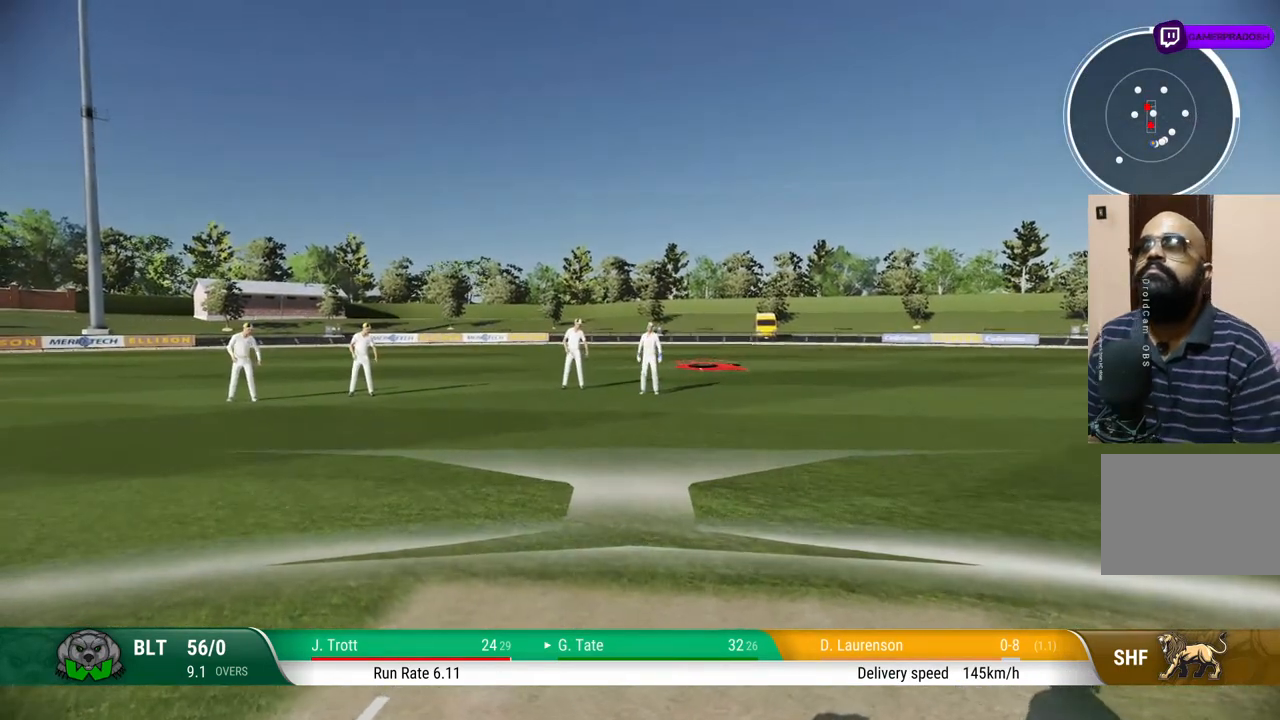
{"buttons": [], "left_stick": "center", "right_stick": "center", "events": []}
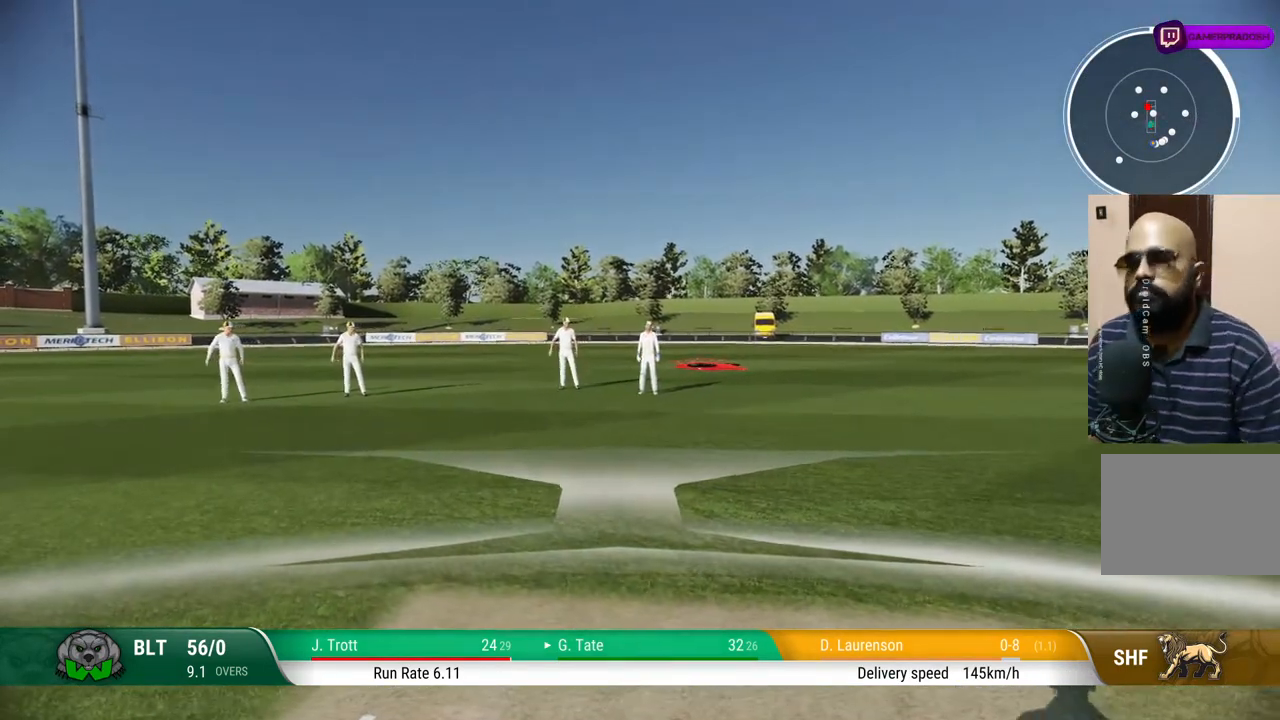
{"buttons": [], "left_stick": "center", "right_stick": "center", "events": []}
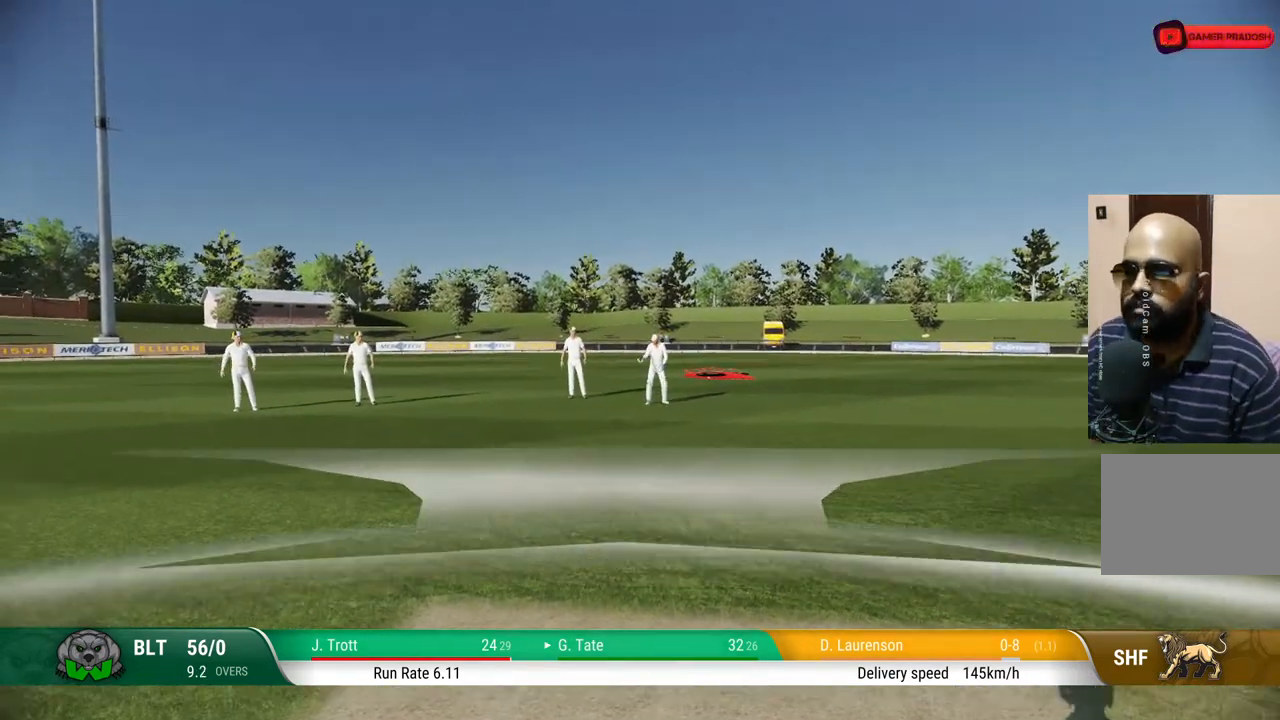
{"buttons": ["CROSS"], "left_stick": "center", "right_stick": "center", "events": [[33, "CROSS", "down"], [167, "CROSS", "up"], [467, "CROSS", "down"]]}
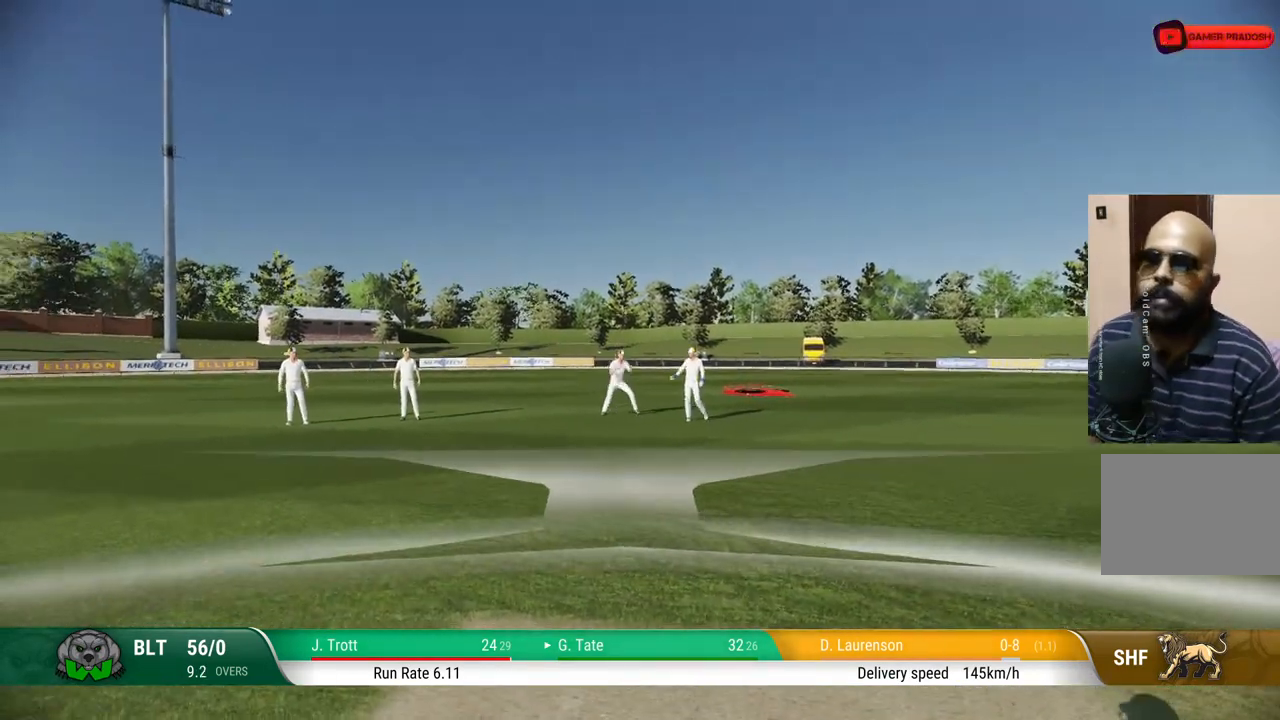
{"buttons": ["CROSS"], "left_stick": "center", "right_stick": "center", "events": [[167, "CROSS", "up"], [450, "CROSS", "down"]]}
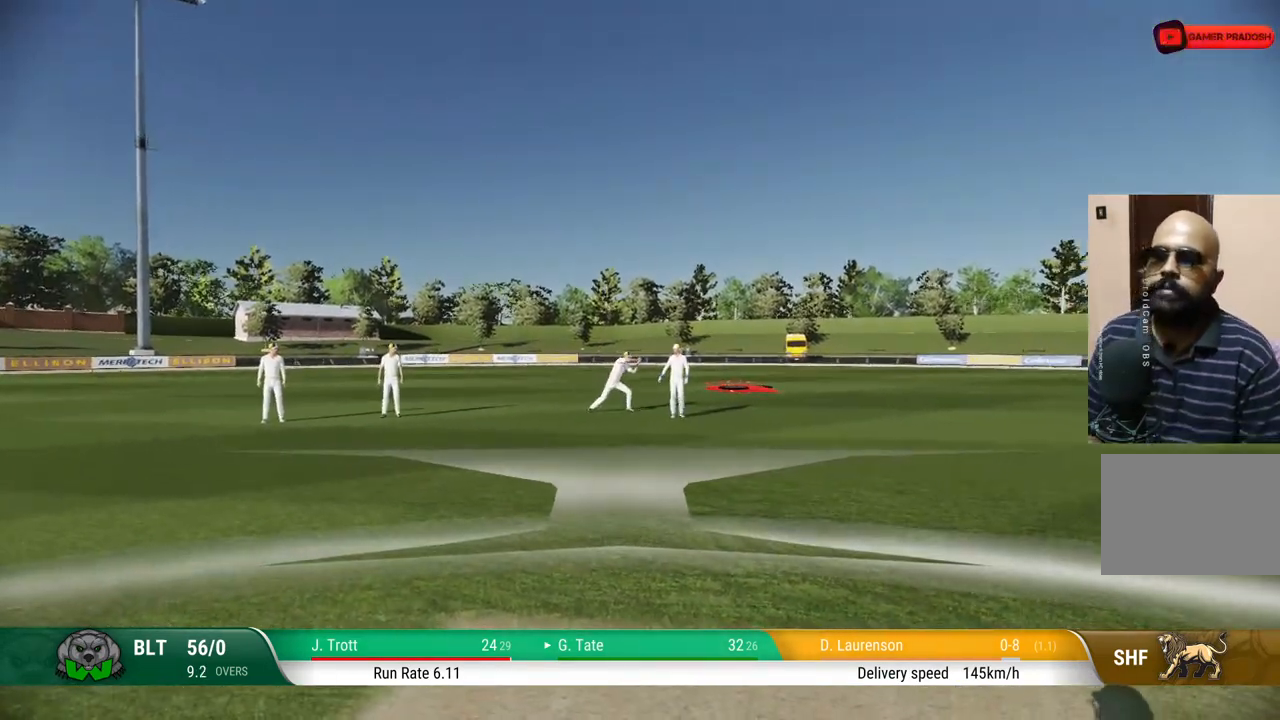
{"buttons": ["CROSS"], "left_stick": "center", "right_stick": "center", "events": [[83, "CROSS", "up"], [467, "CROSS", "down"]]}
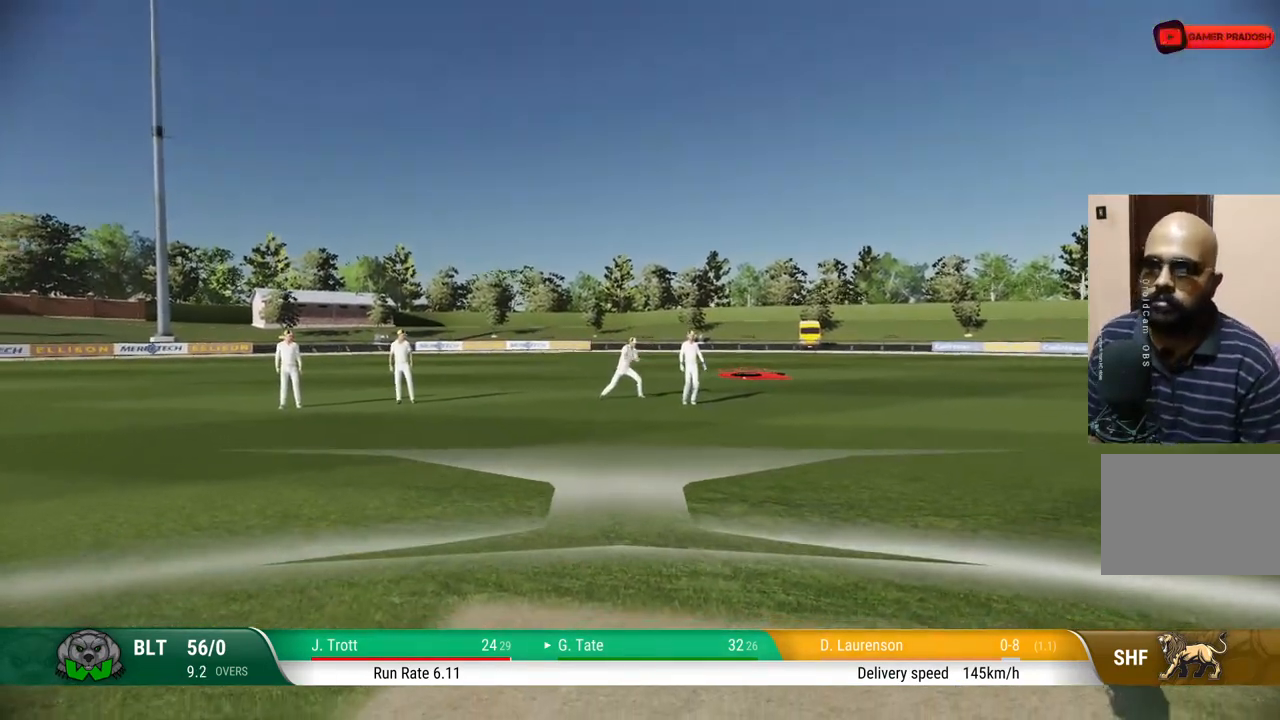
{"buttons": ["CROSS"], "left_stick": "center", "right_stick": "center", "events": [[150, "CROSS", "up"], [417, "CROSS", "down"]]}
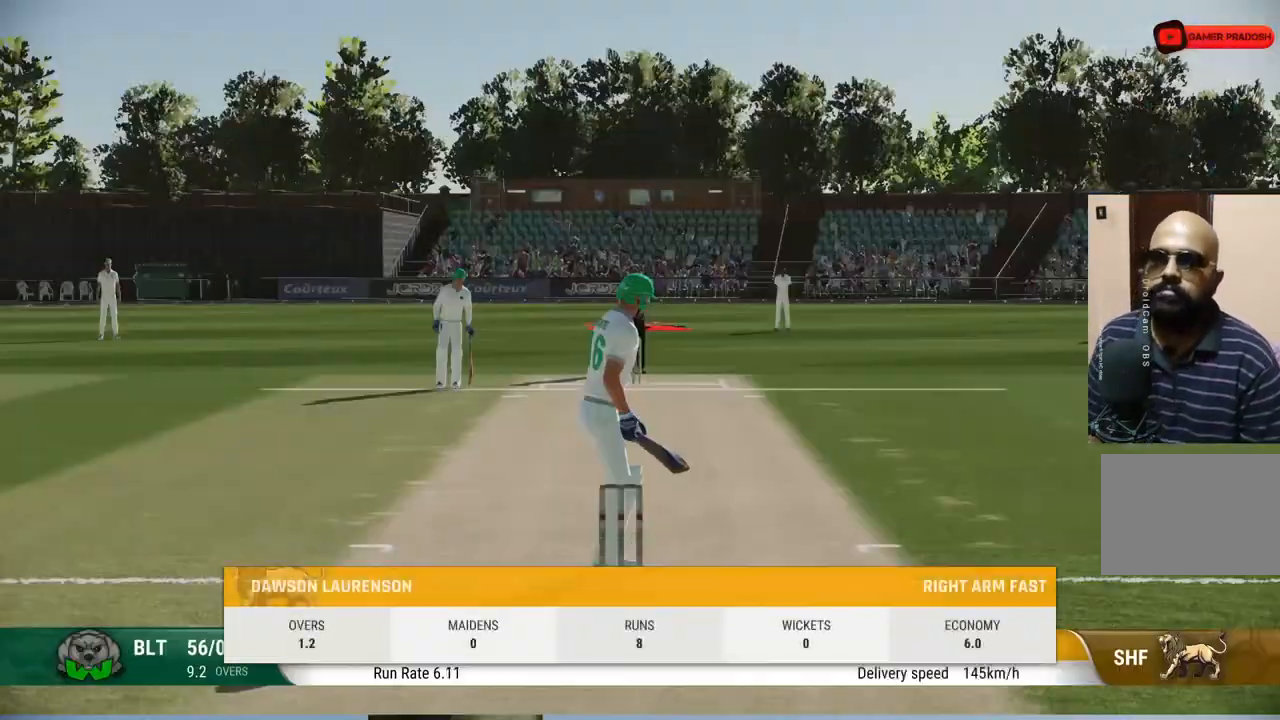
{"buttons": [], "left_stick": "center", "right_stick": "center", "events": [[100, "CROSS", "up"]]}